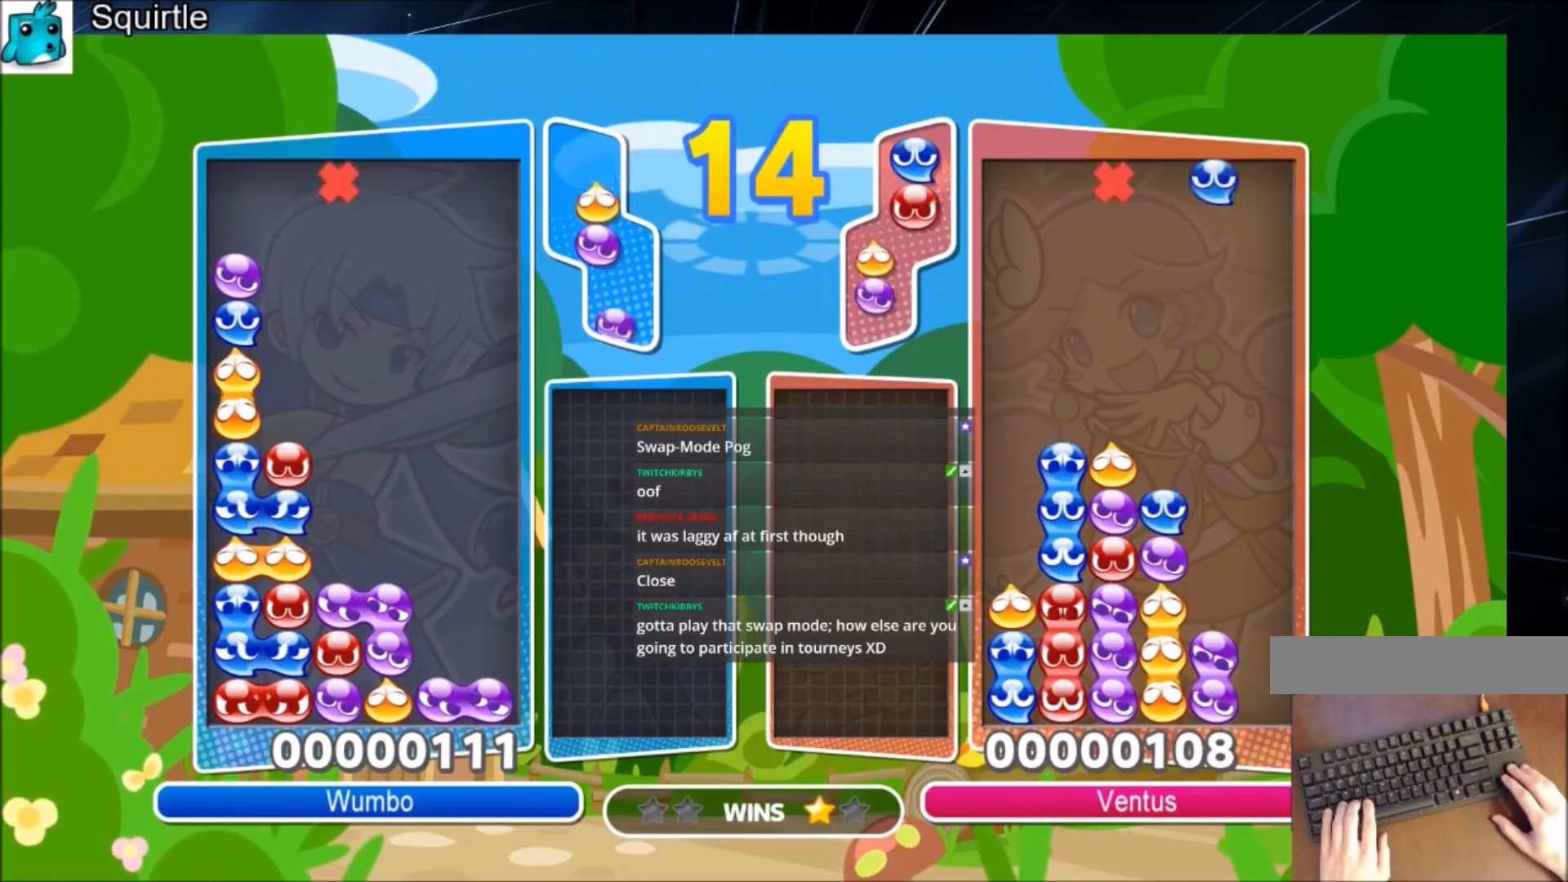
Gameplay with keyboard; each line is a JSON object with the keys held at the frame after it. "events" lists presses ("down") and releases ("up") of "c", "down", "left", "right", "shift", "up", "x" and "z" between this image and that frame as [ms after this image, input, new state], when the widget could be followed in between. No other keys are recorded. Mouse input is not recorded.
{"keys": ["up"], "events": [[167, "left", "down"], [200, "left", "up"], [200, "up", "down"]]}
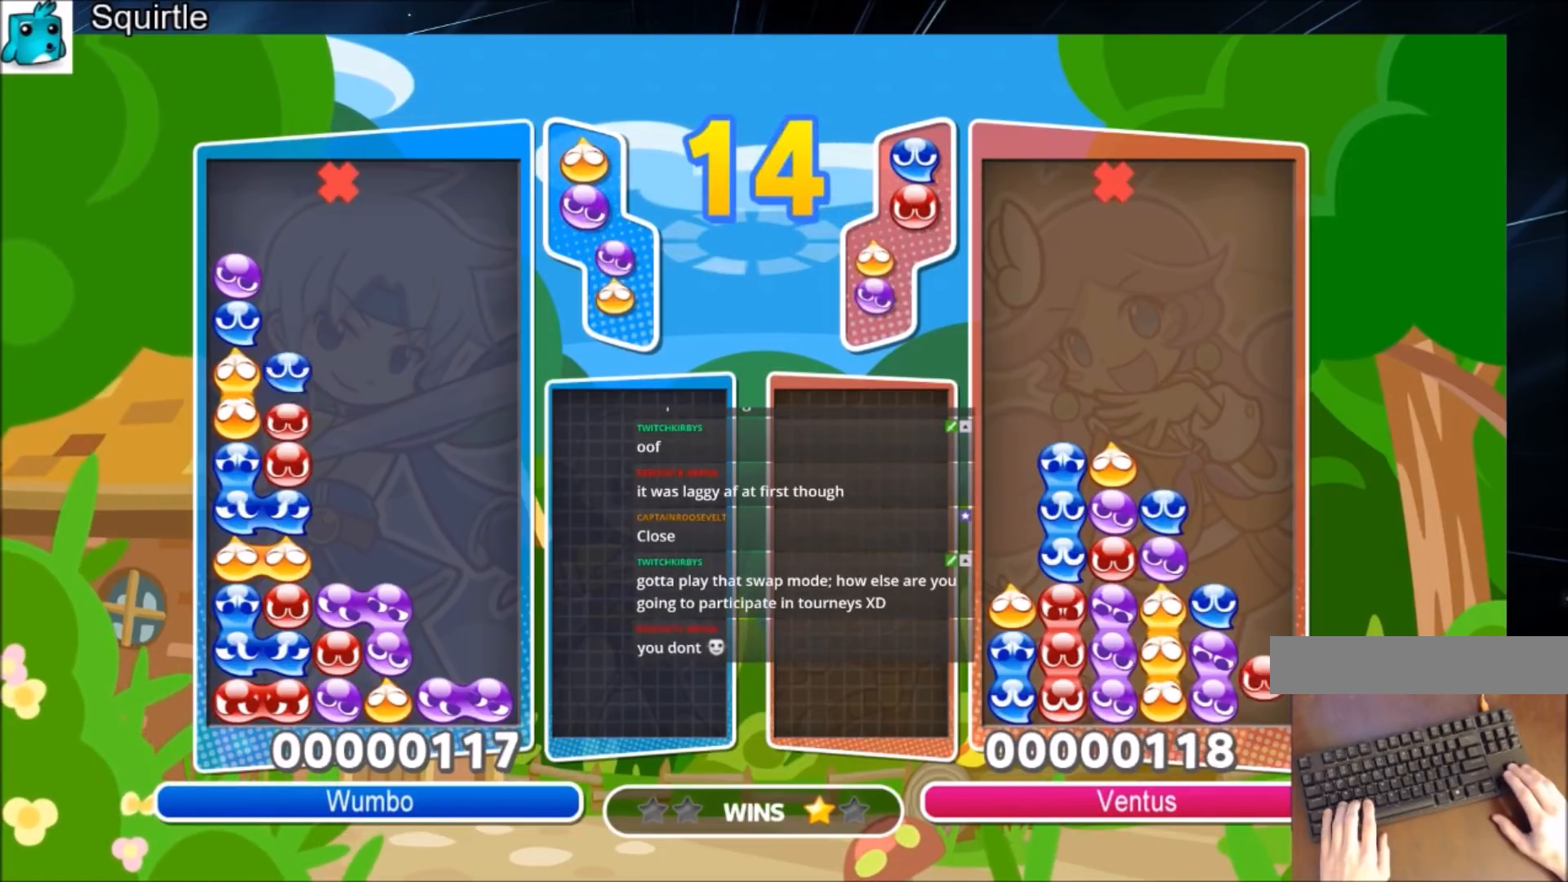
{"keys": ["right", "z"], "events": [[134, "up", "up"], [267, "right", "down"], [501, "z", "down"]]}
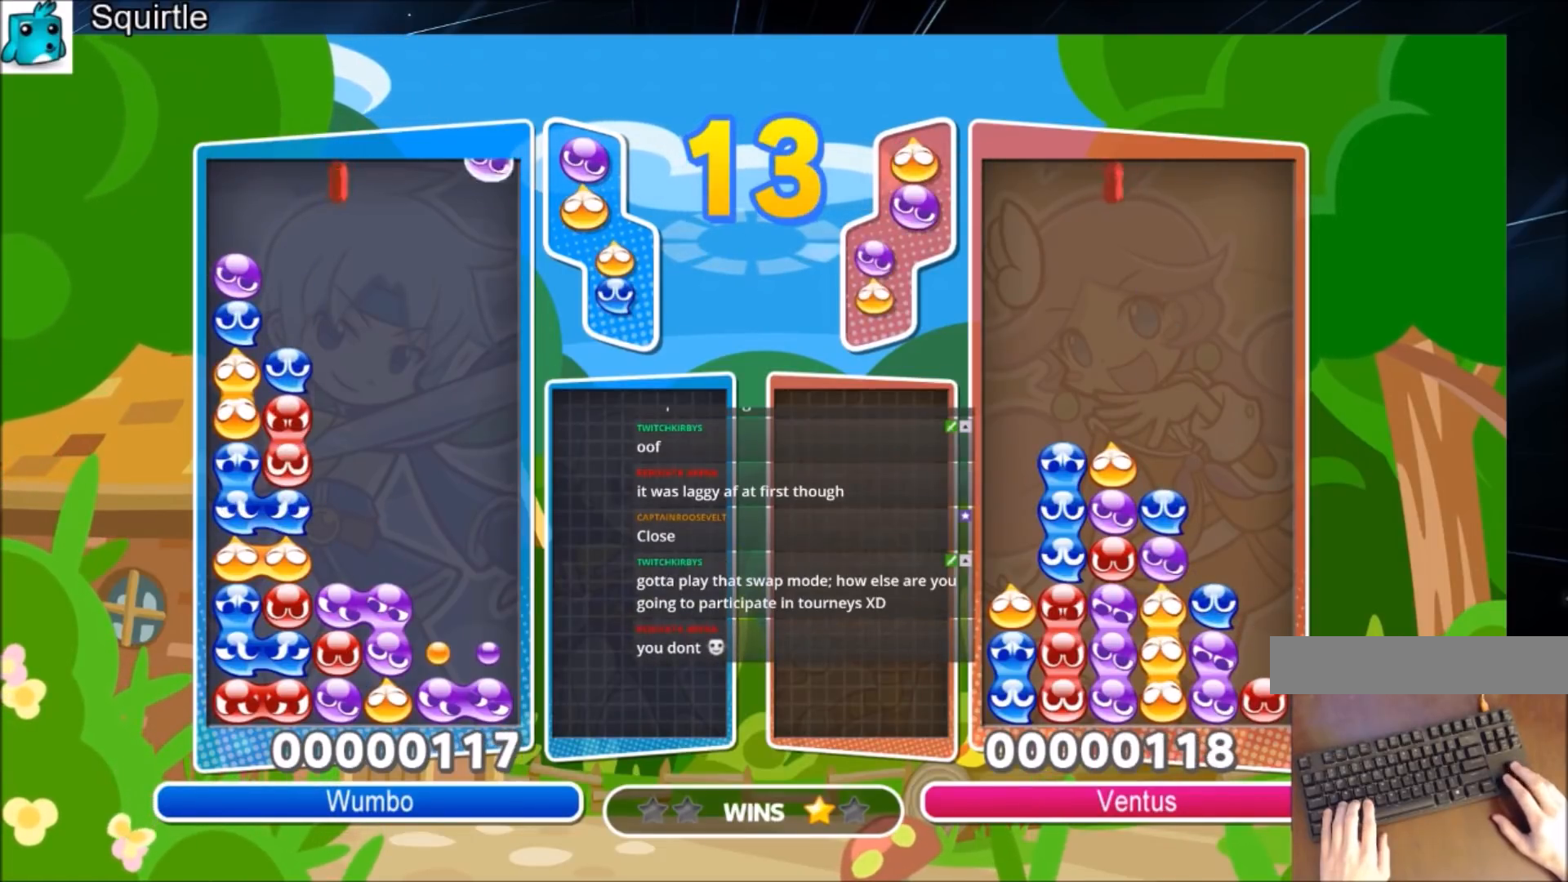
{"keys": ["up"], "events": [[100, "up", "down"], [133, "right", "up"], [133, "z", "up"]]}
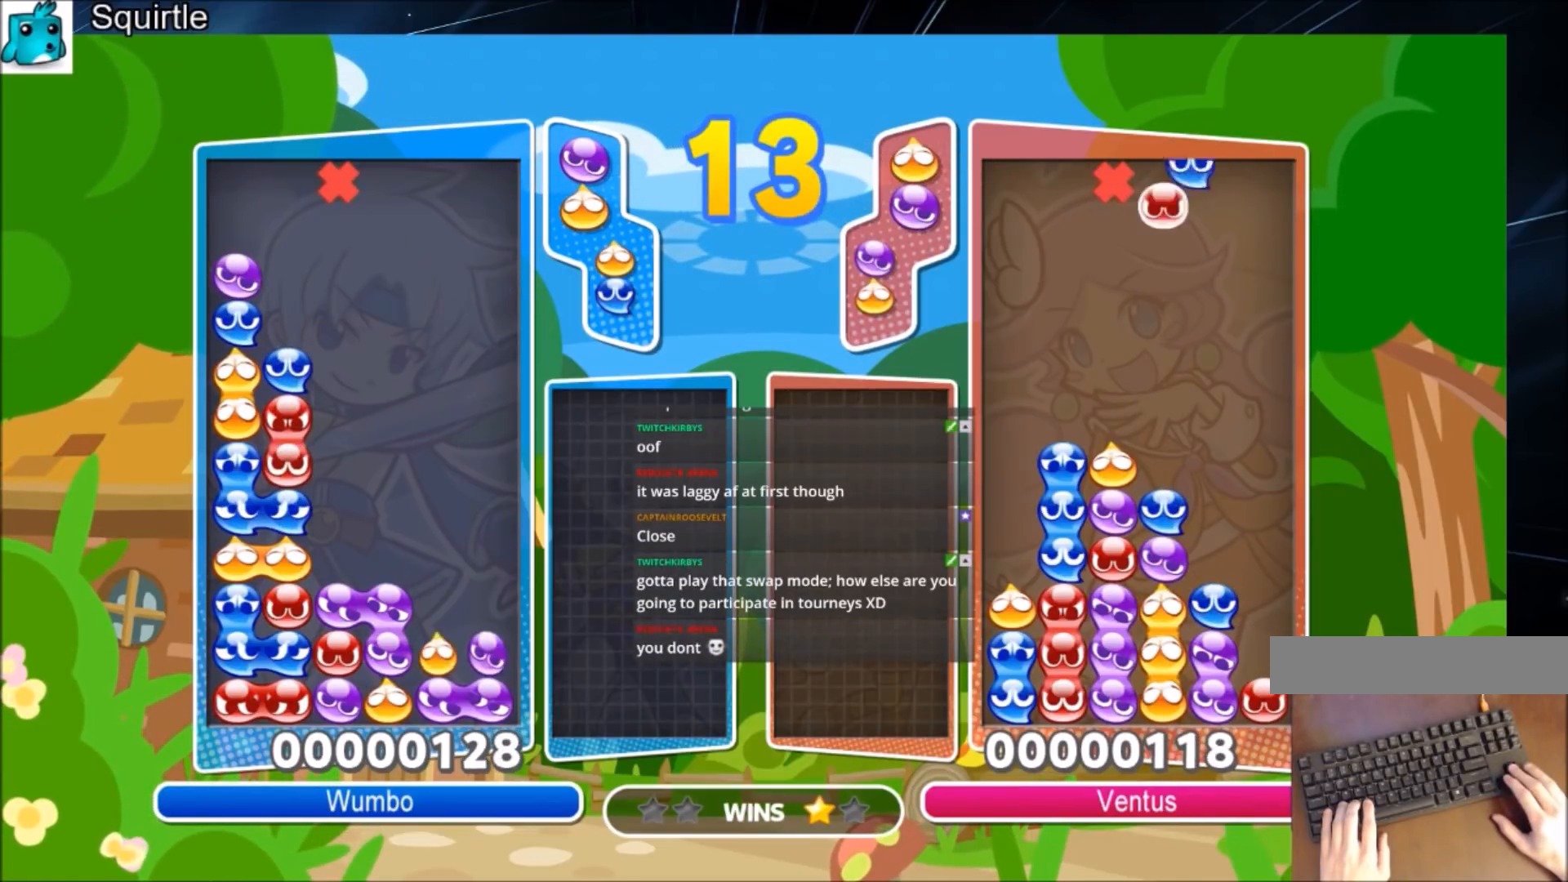
{"keys": ["right"], "events": [[301, "right", "down"], [301, "up", "up"]]}
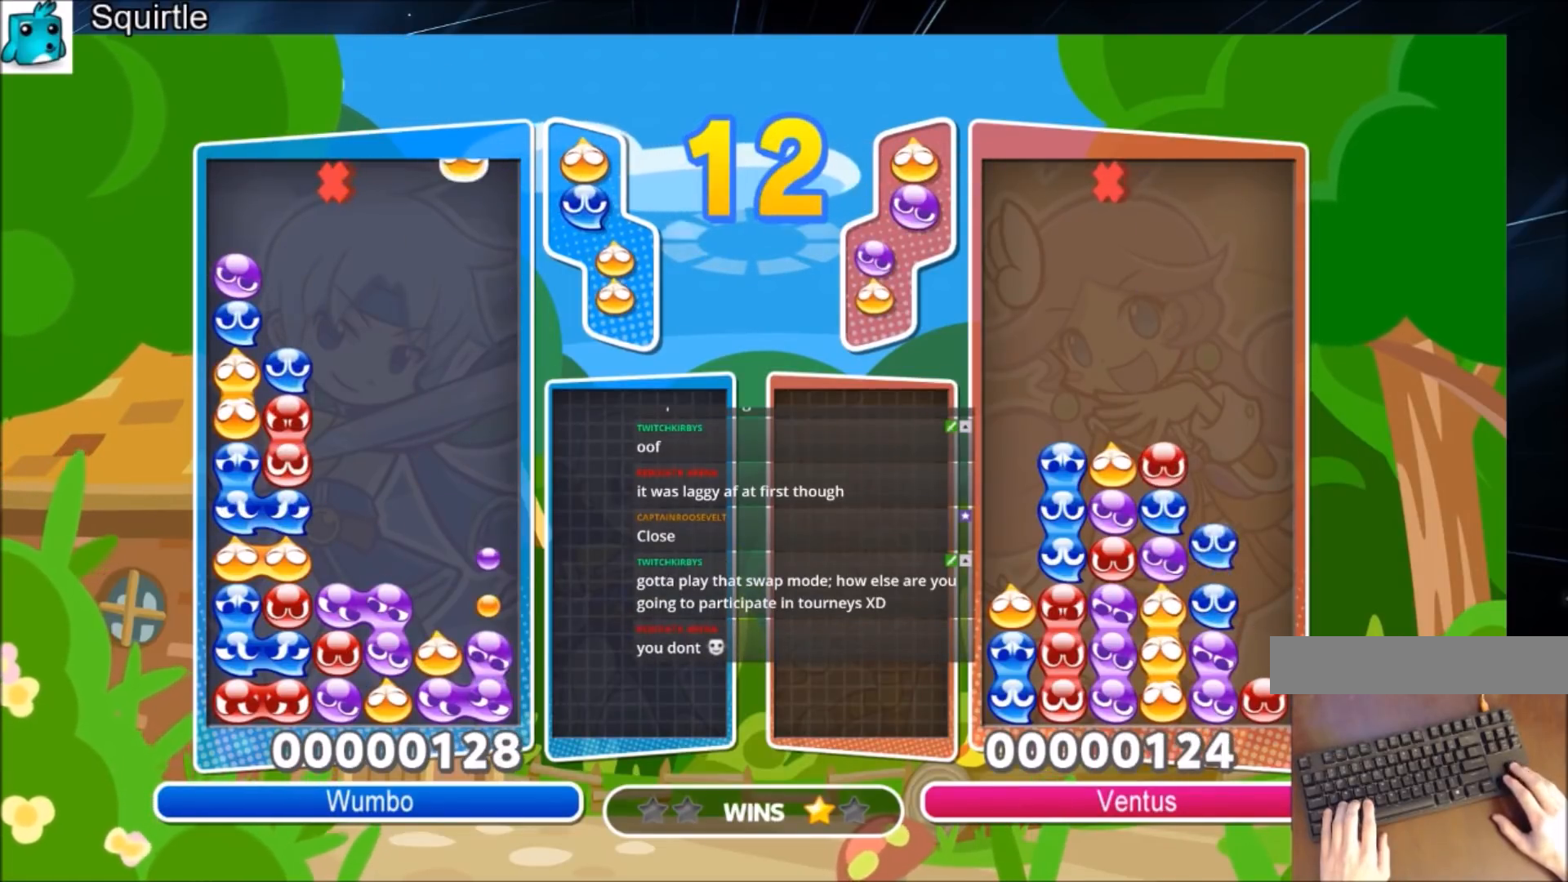
{"keys": [], "events": [[33, "right", "up"], [334, "left", "down"], [367, "left", "up"]]}
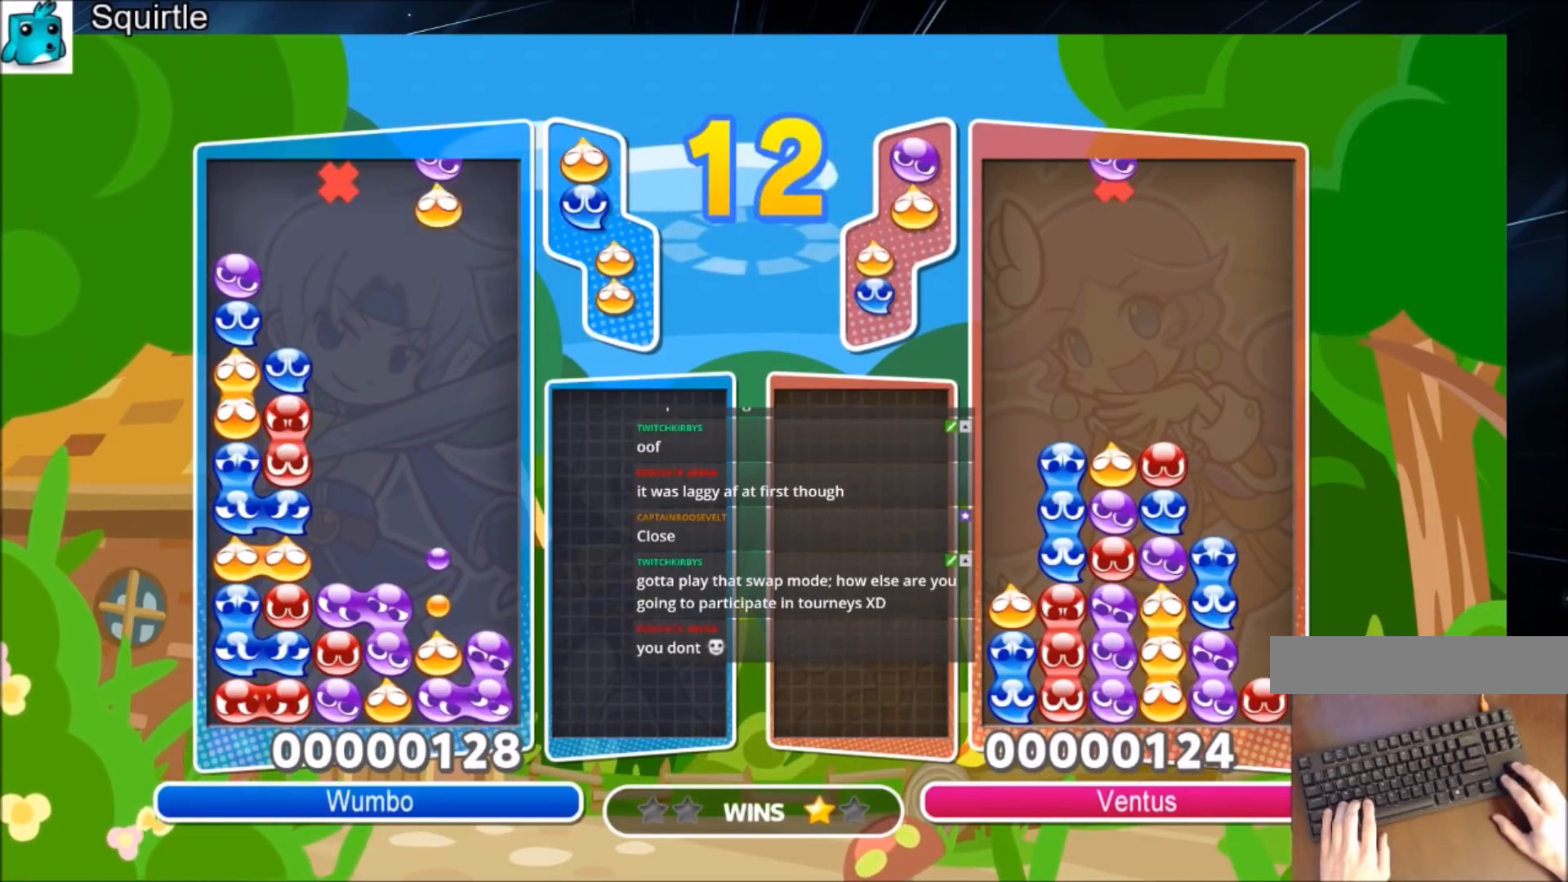
{"keys": ["up"], "events": [[100, "up", "down"]]}
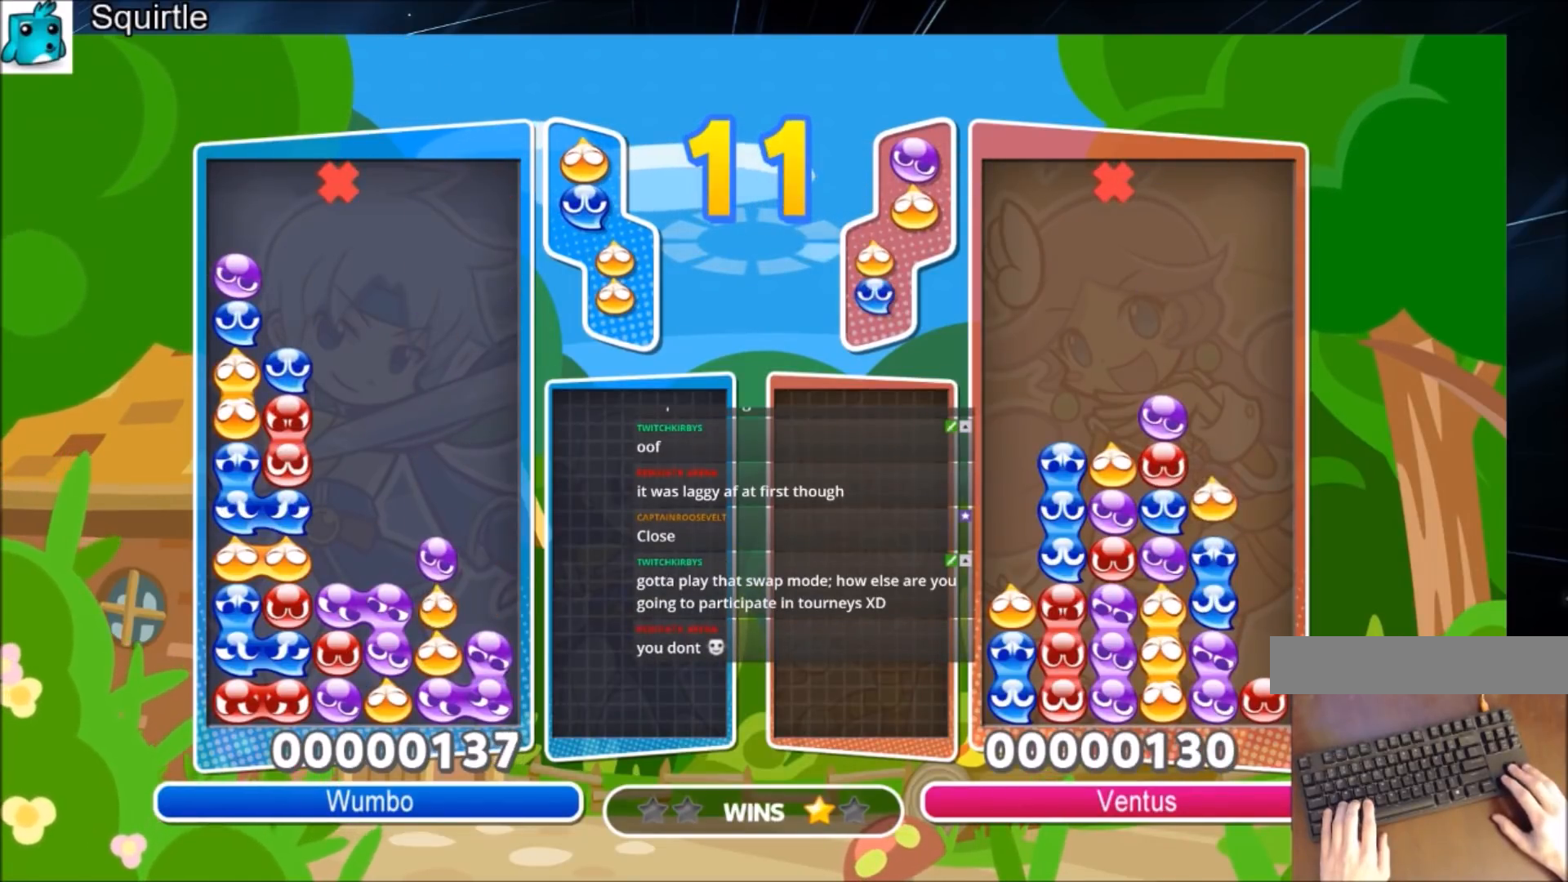
{"keys": [], "events": [[167, "up", "up"], [300, "x", "down"], [500, "x", "up"]]}
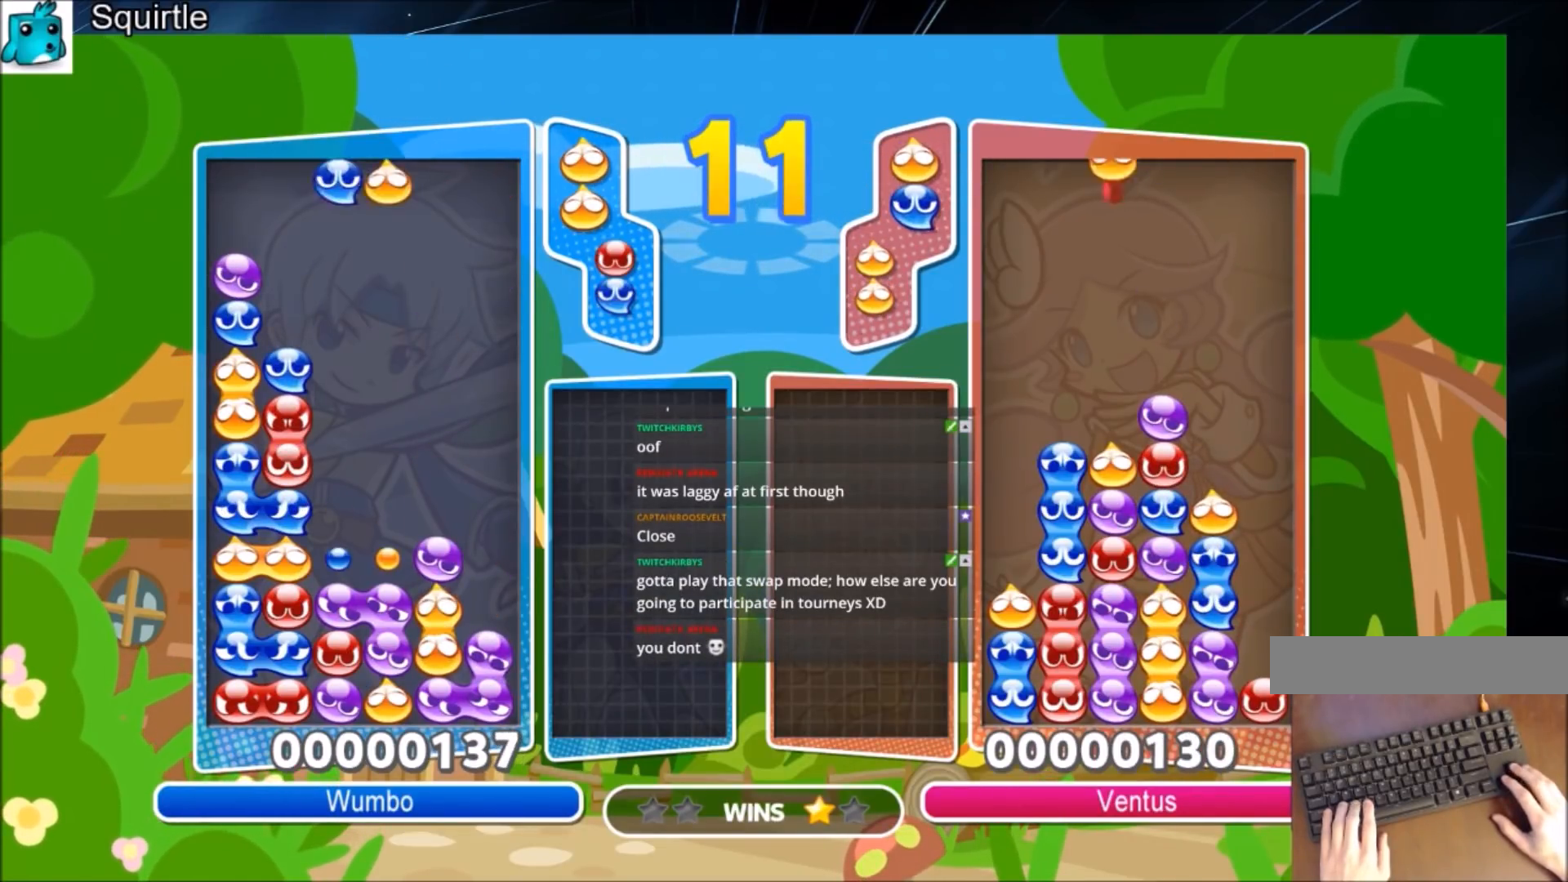
{"keys": ["up"], "events": [[167, "up", "down"]]}
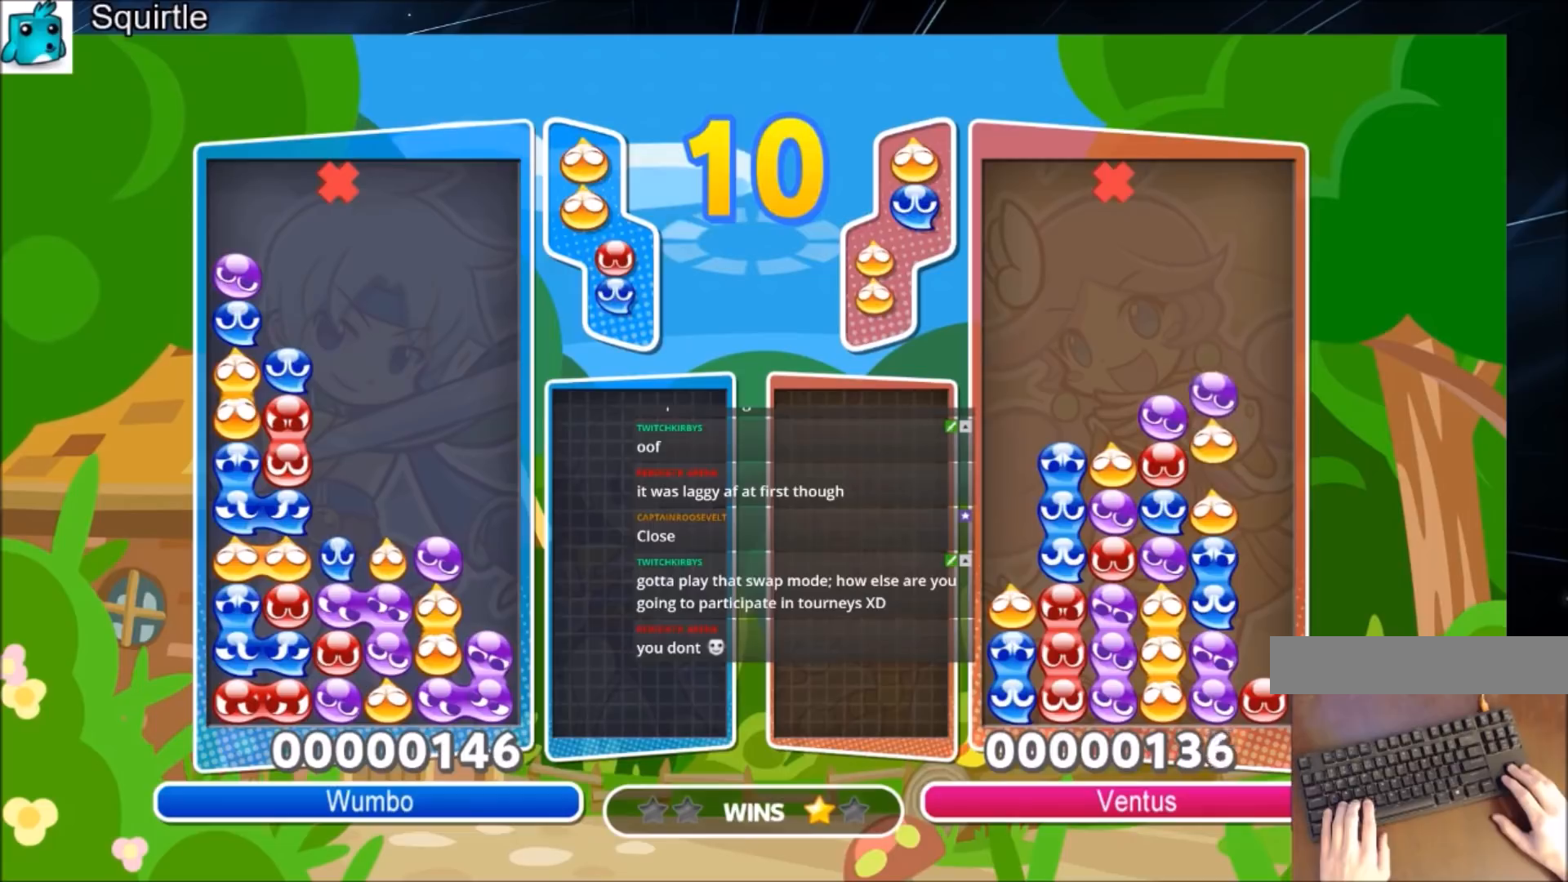
{"keys": ["right"], "events": [[233, "up", "up"], [334, "right", "down"]]}
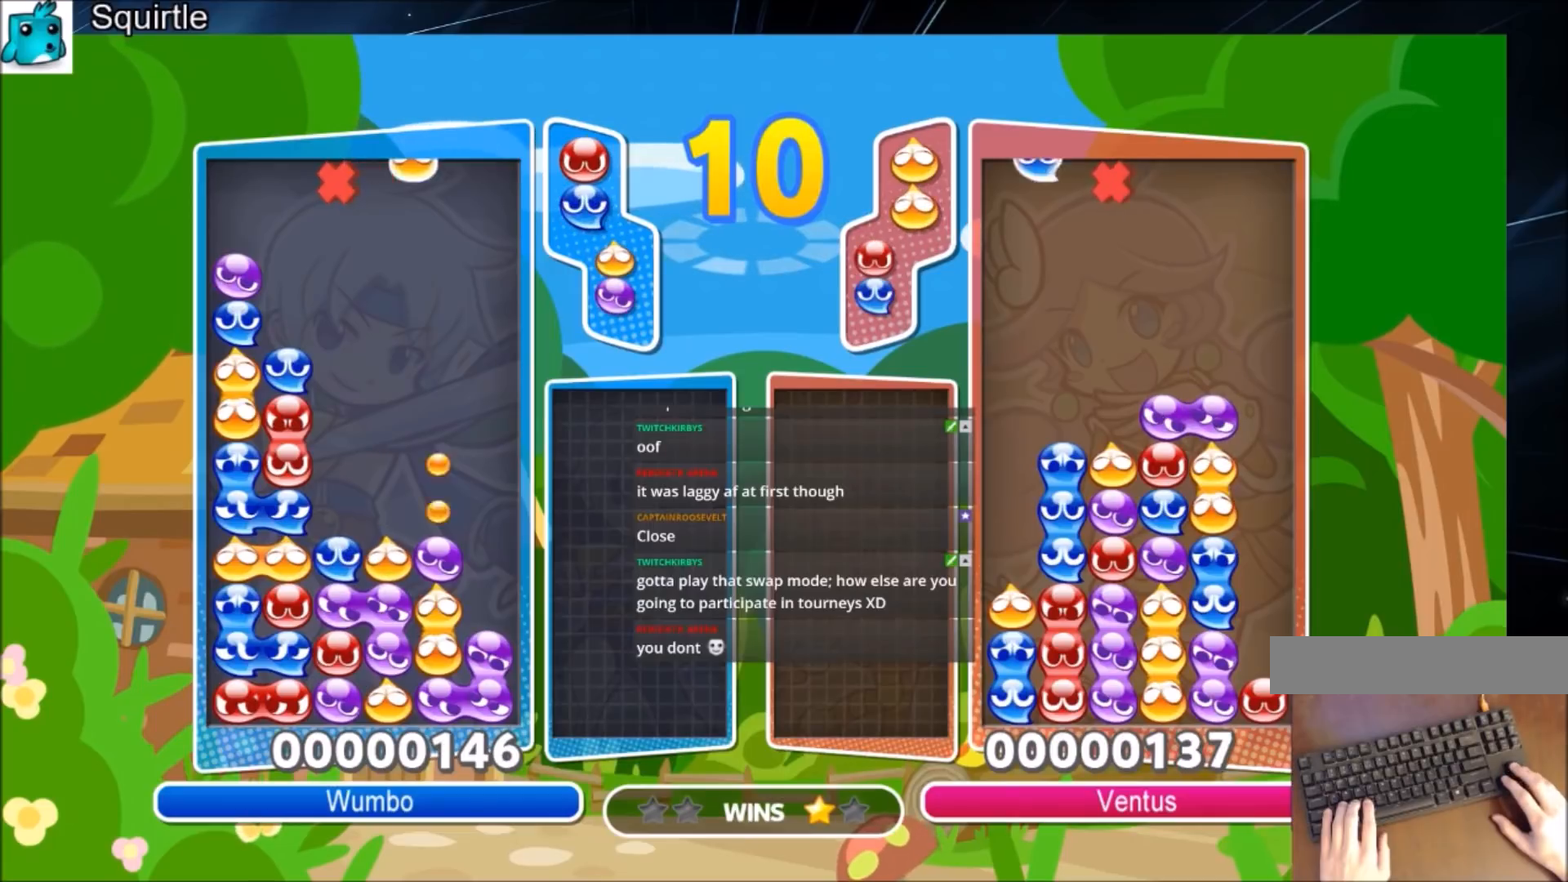
{"keys": ["up"], "events": [[134, "right", "up"], [267, "left", "down"], [301, "left", "up"], [401, "up", "down"]]}
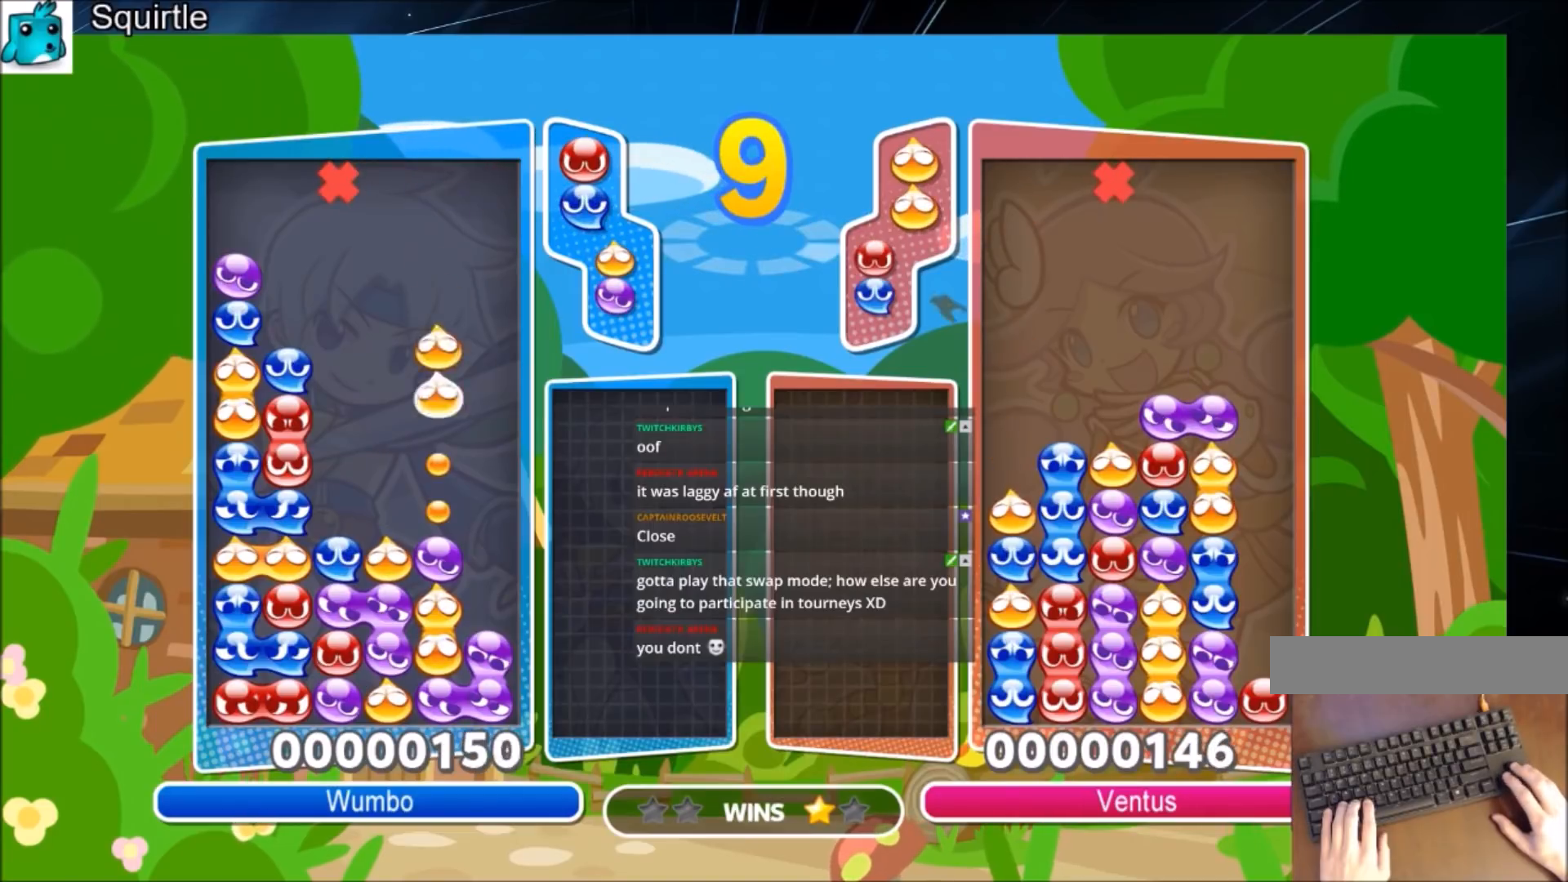
{"keys": [], "events": [[400, "up", "up"]]}
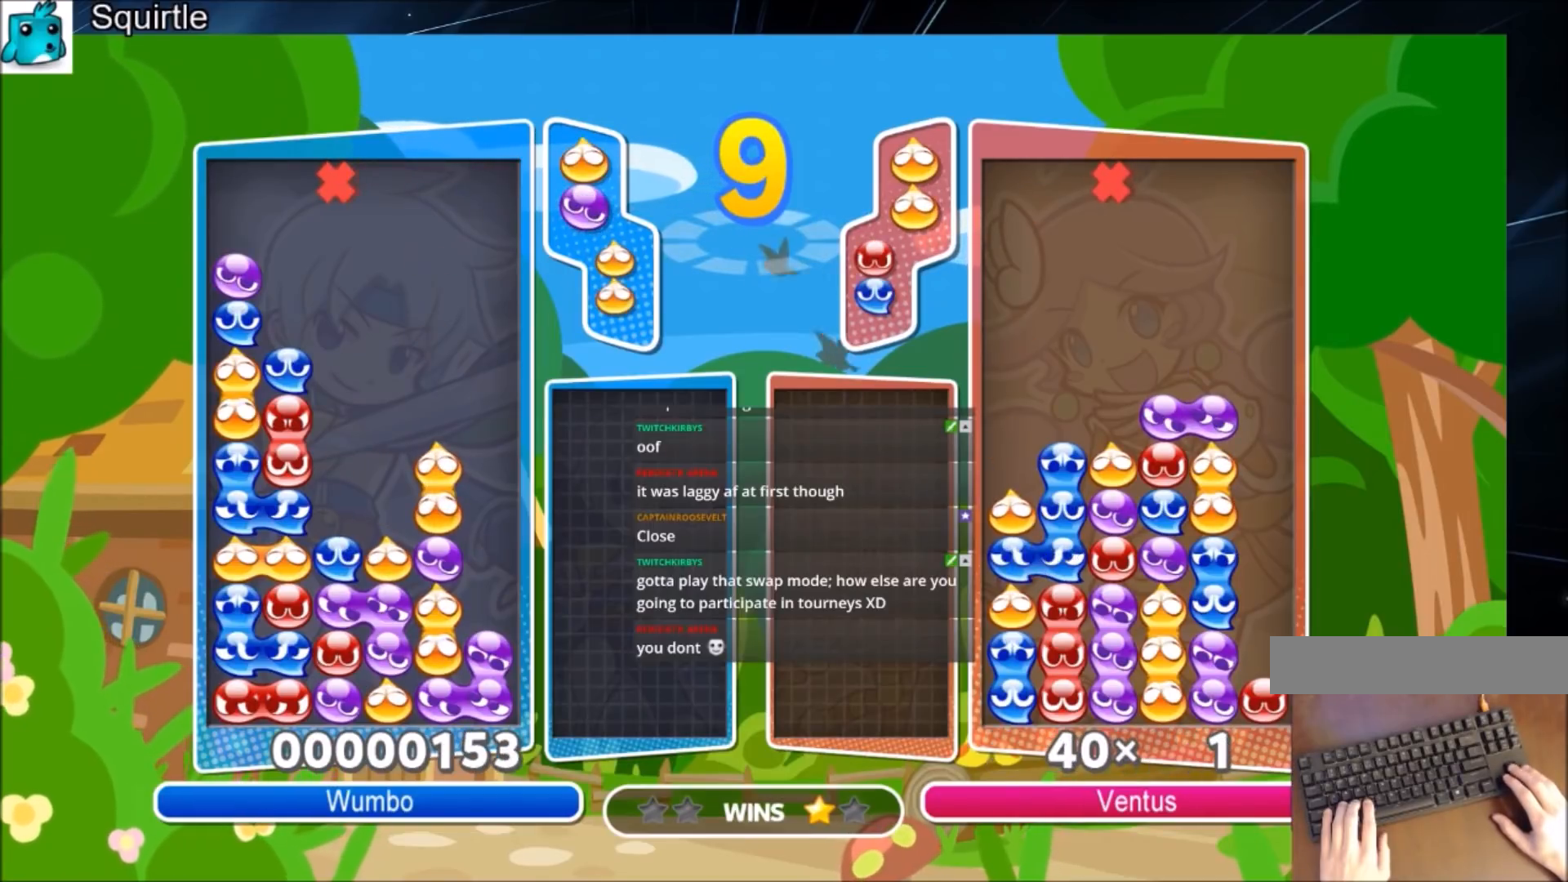
{"keys": ["up"], "events": [[134, "right", "down"], [201, "z", "down"], [234, "right", "up"], [301, "z", "up"], [434, "up", "down"]]}
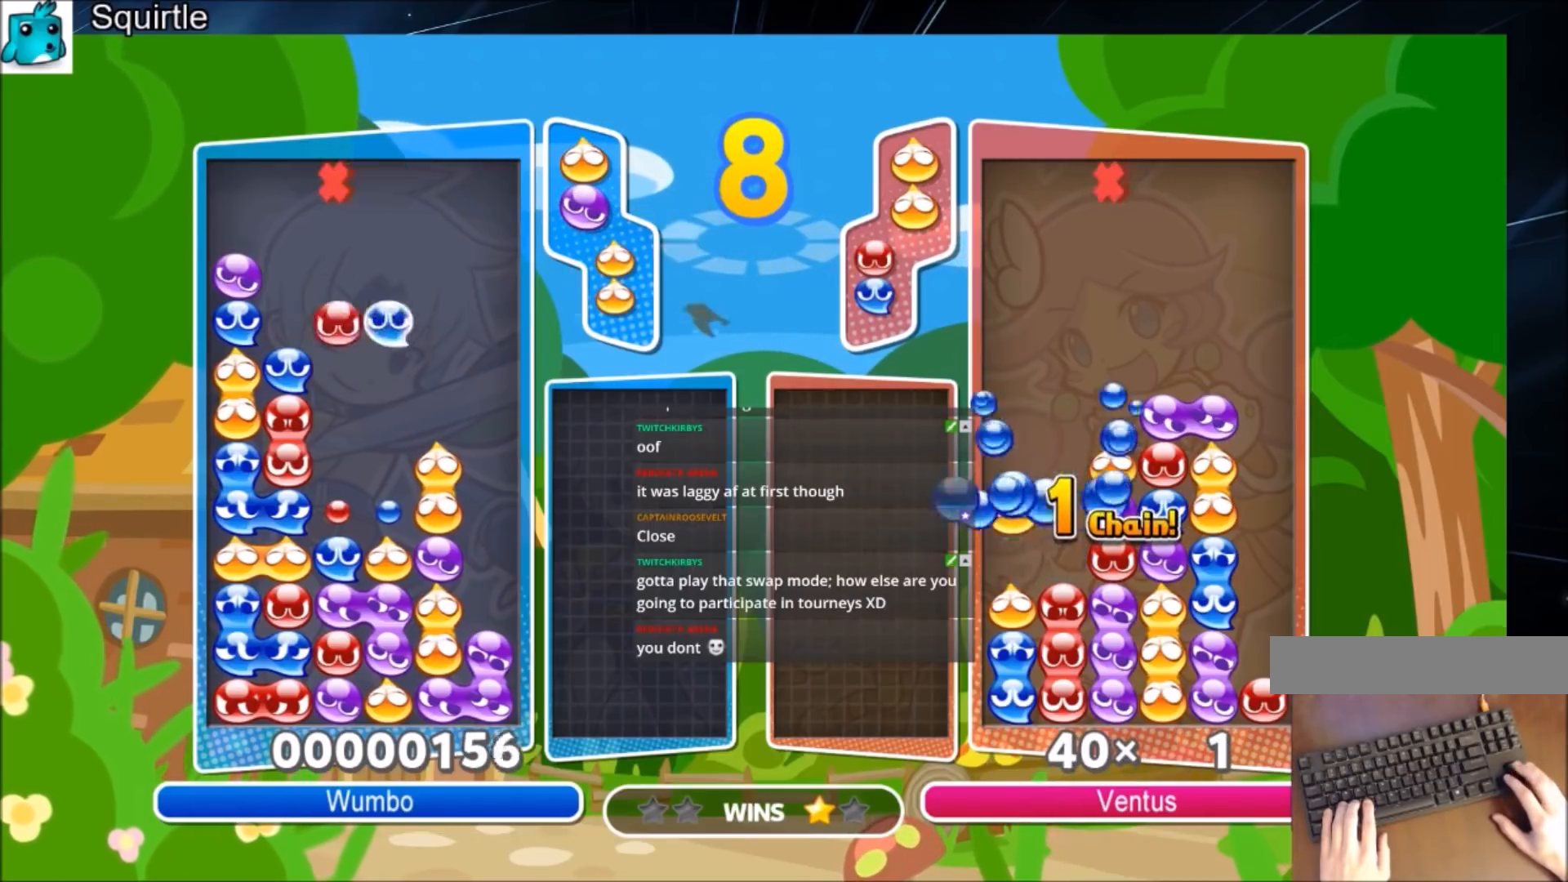
{"keys": ["right"], "events": [[400, "right", "down"], [400, "up", "up"]]}
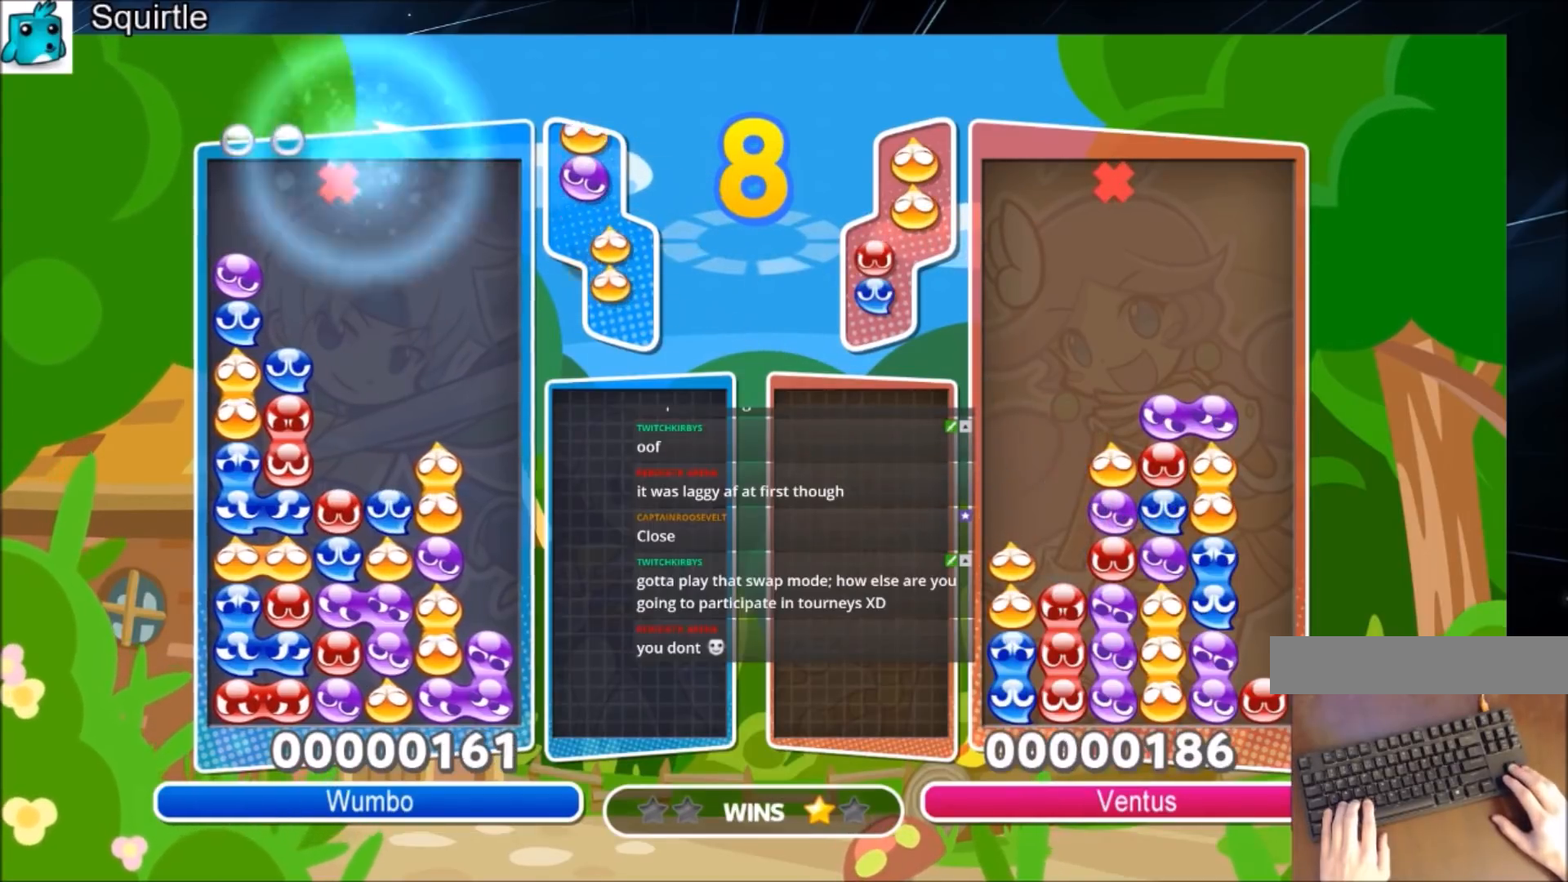
{"keys": ["up"], "events": [[200, "right", "up"], [400, "left", "down"], [434, "left", "up"], [500, "up", "down"]]}
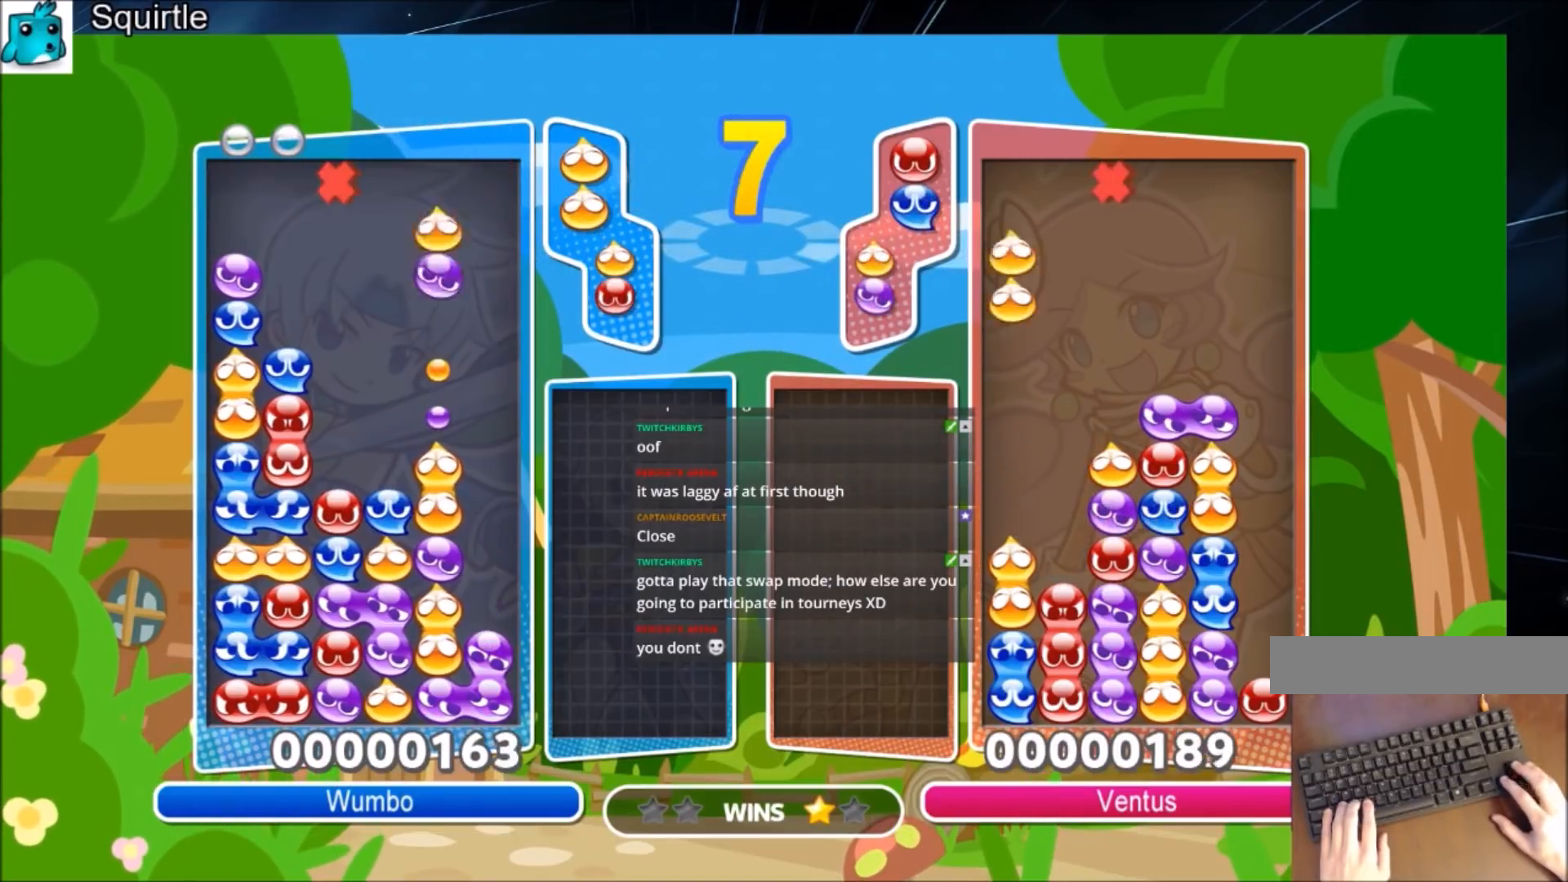
{"keys": ["up"], "events": []}
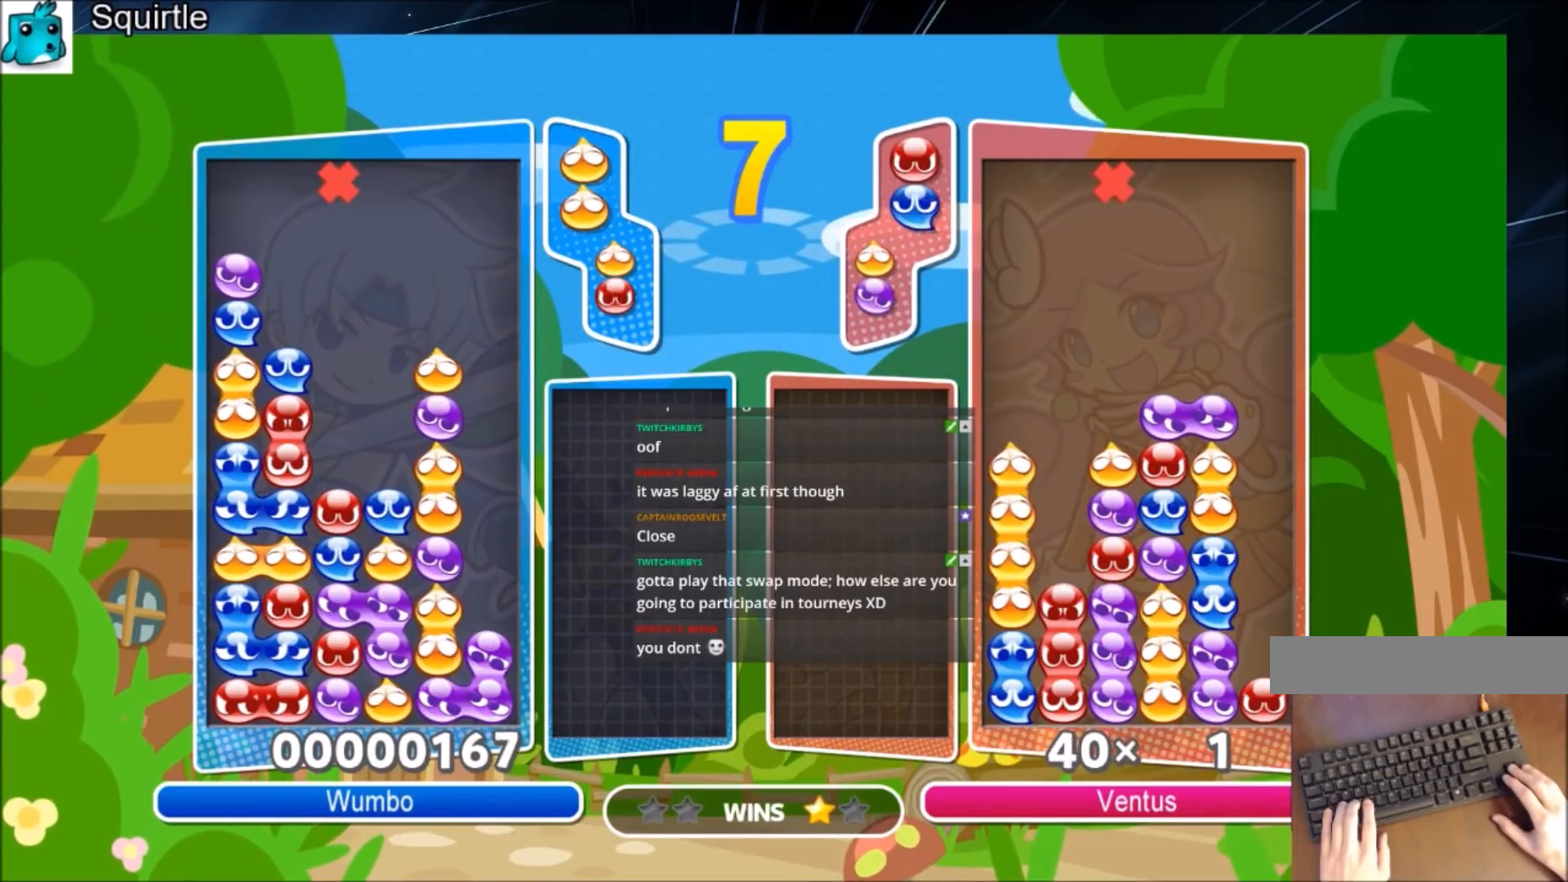
{"keys": ["up"], "events": []}
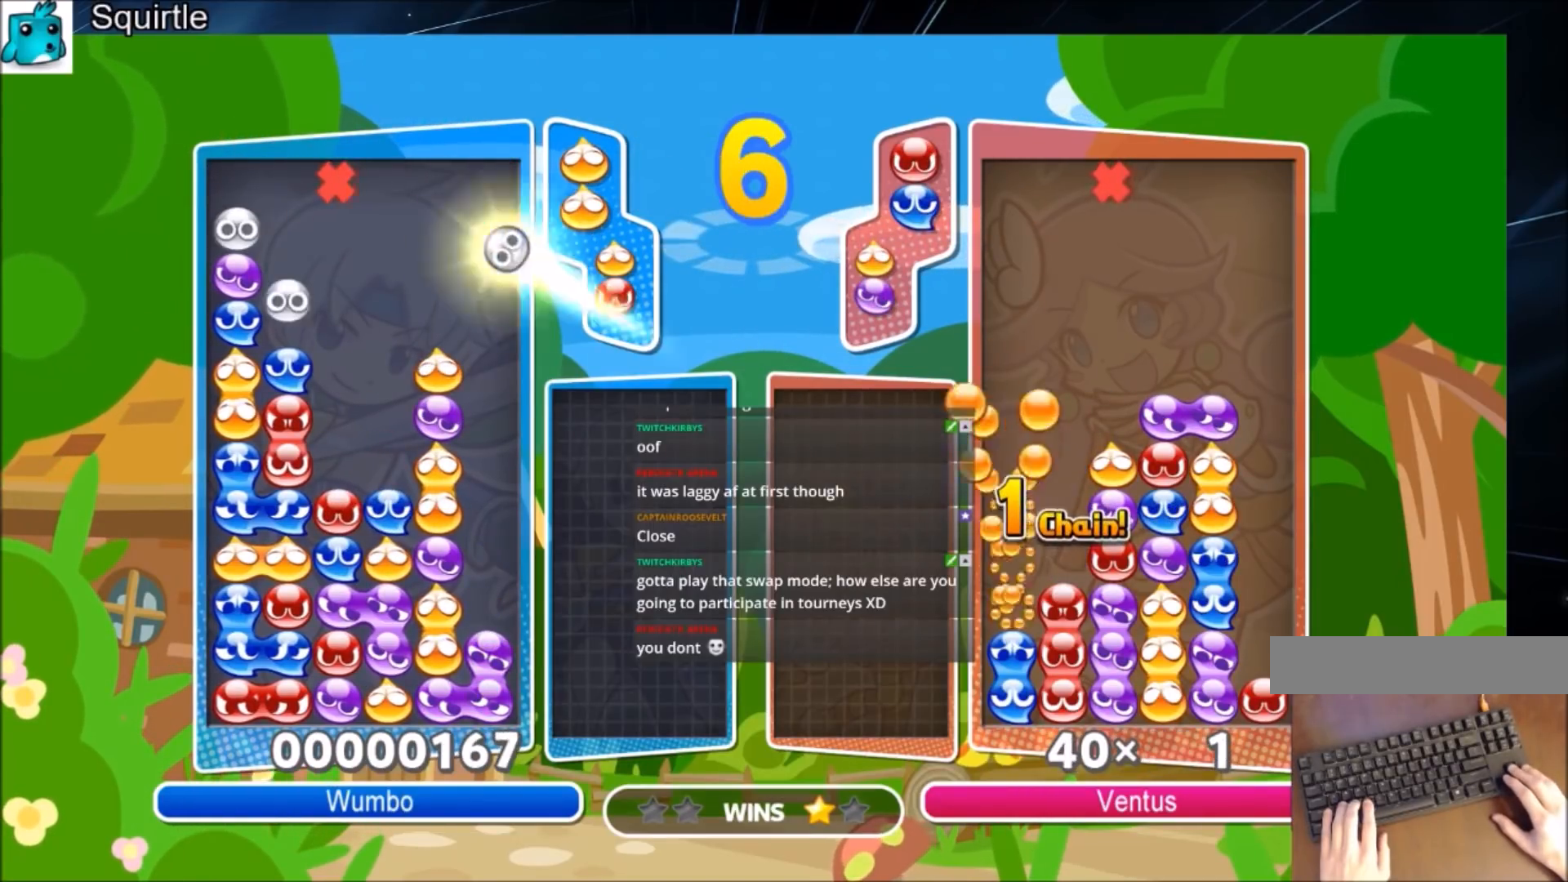
{"keys": ["up"], "events": [[34, "up", "up"], [201, "up", "down"]]}
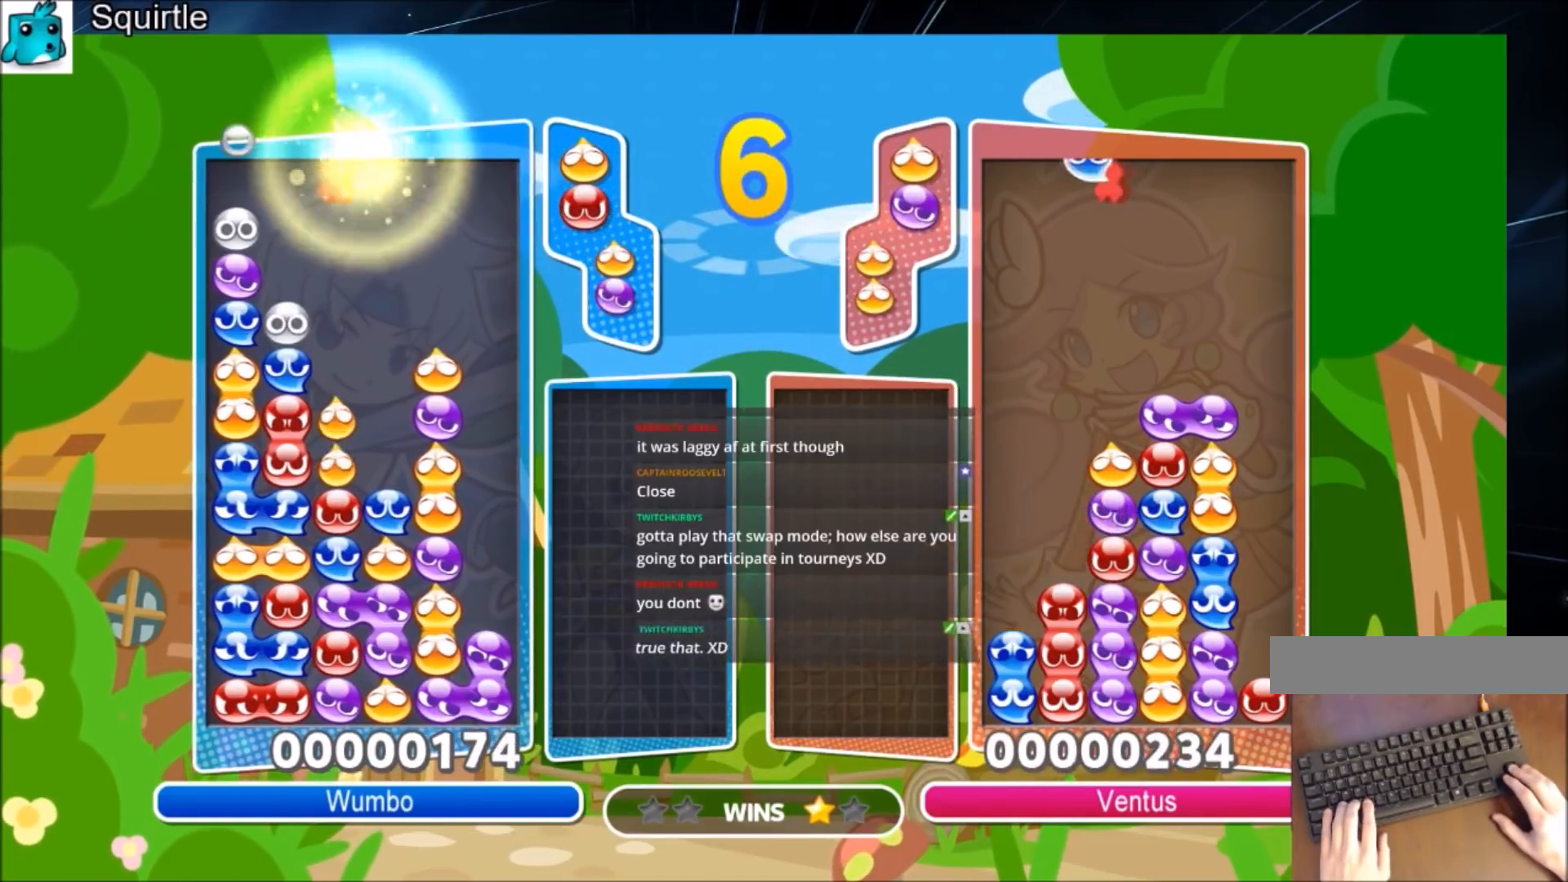
{"keys": [], "events": [[234, "up", "up"], [400, "x", "down"], [500, "x", "up"]]}
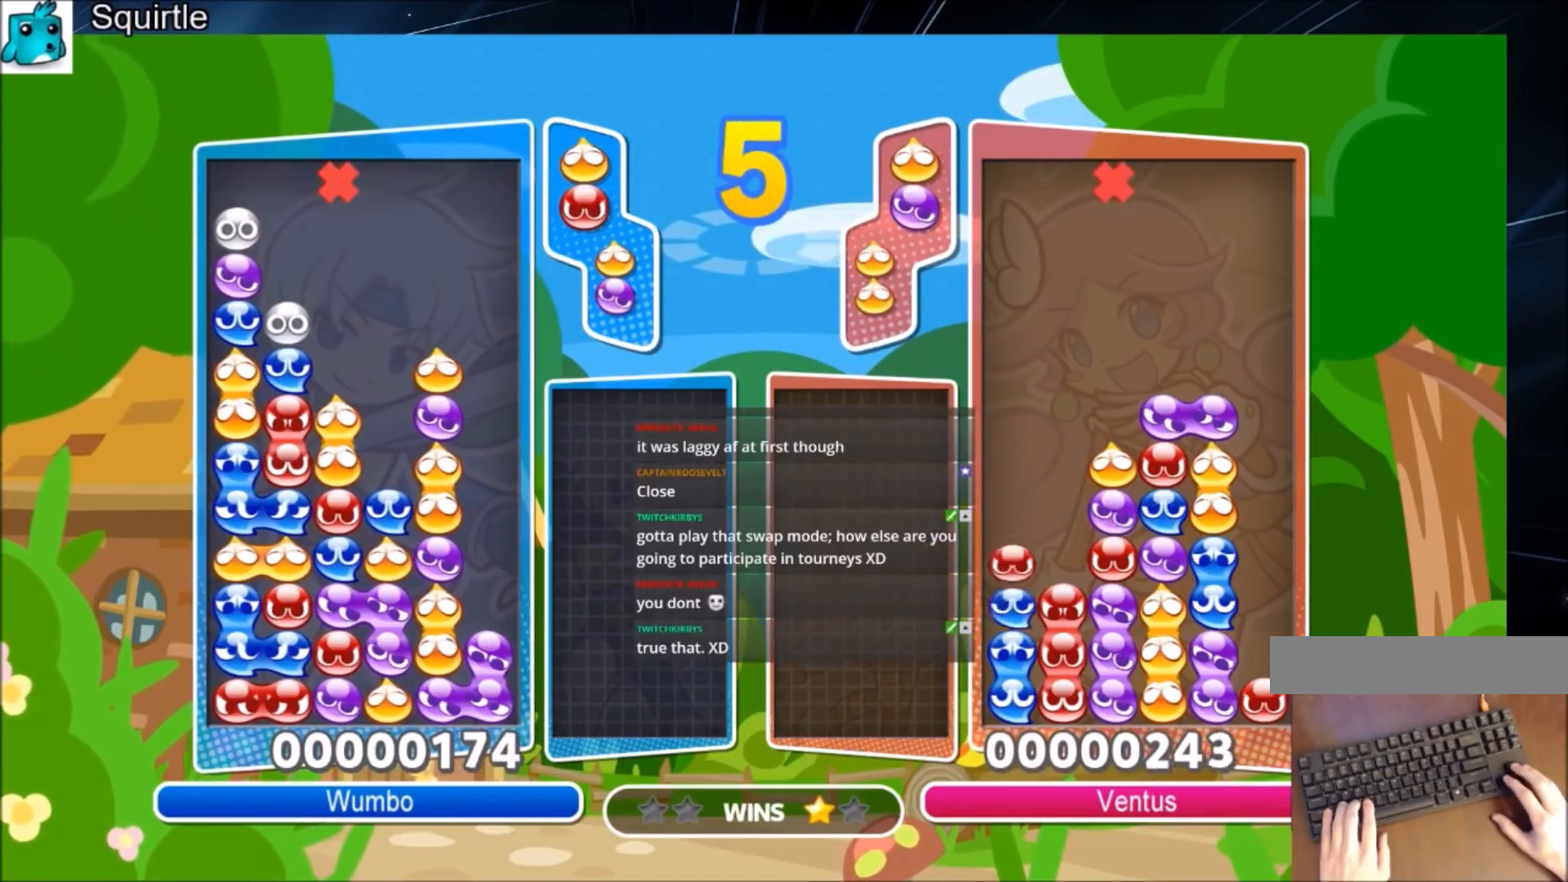
{"keys": [], "events": [[101, "x", "down"], [234, "x", "up"]]}
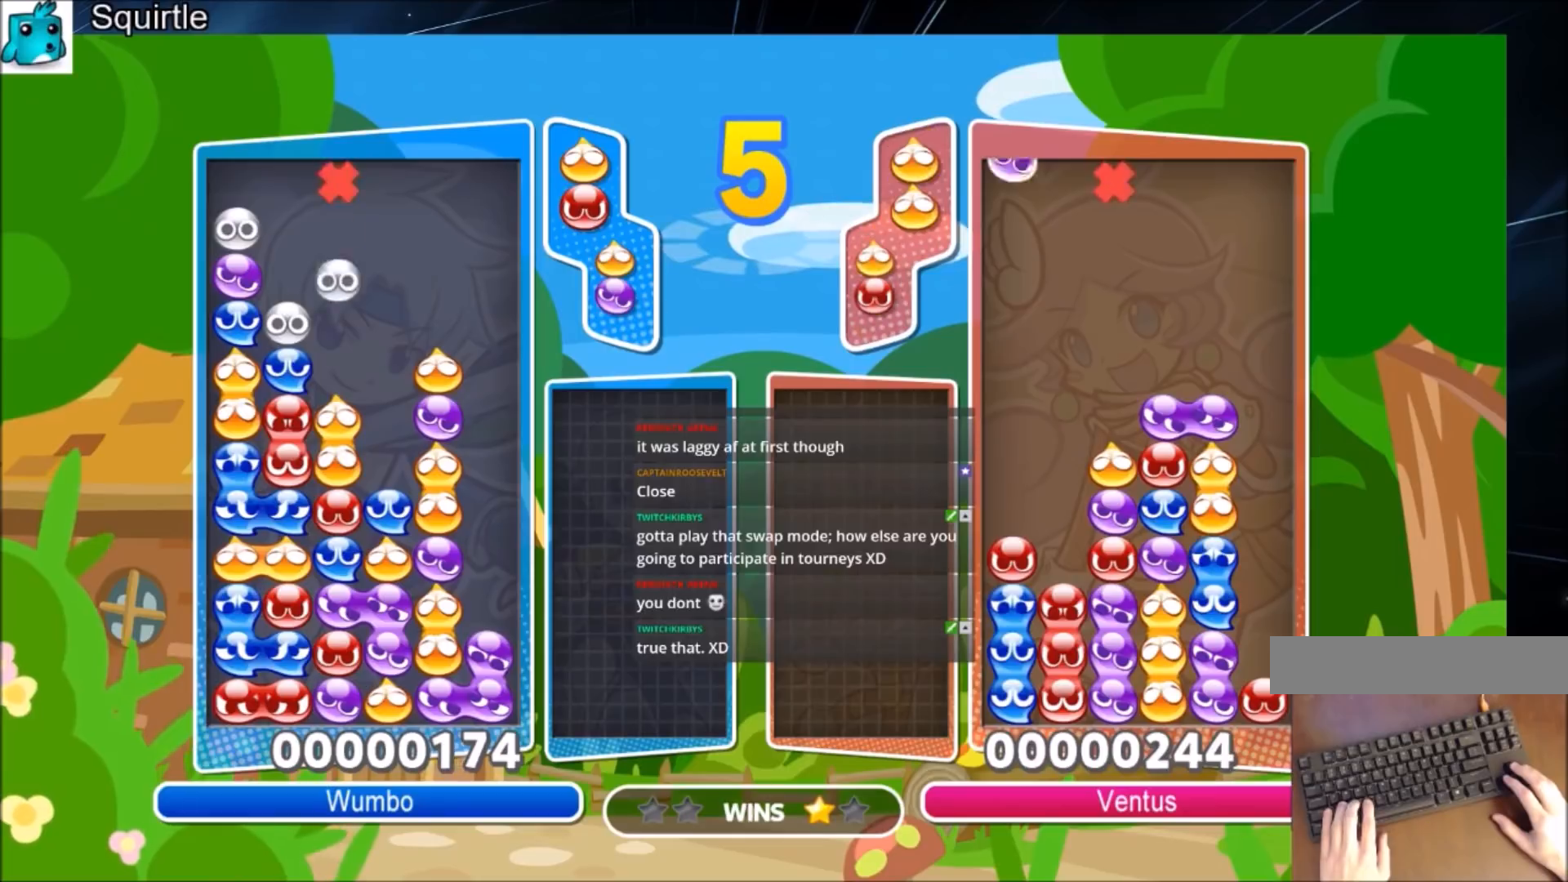
{"keys": [], "events": []}
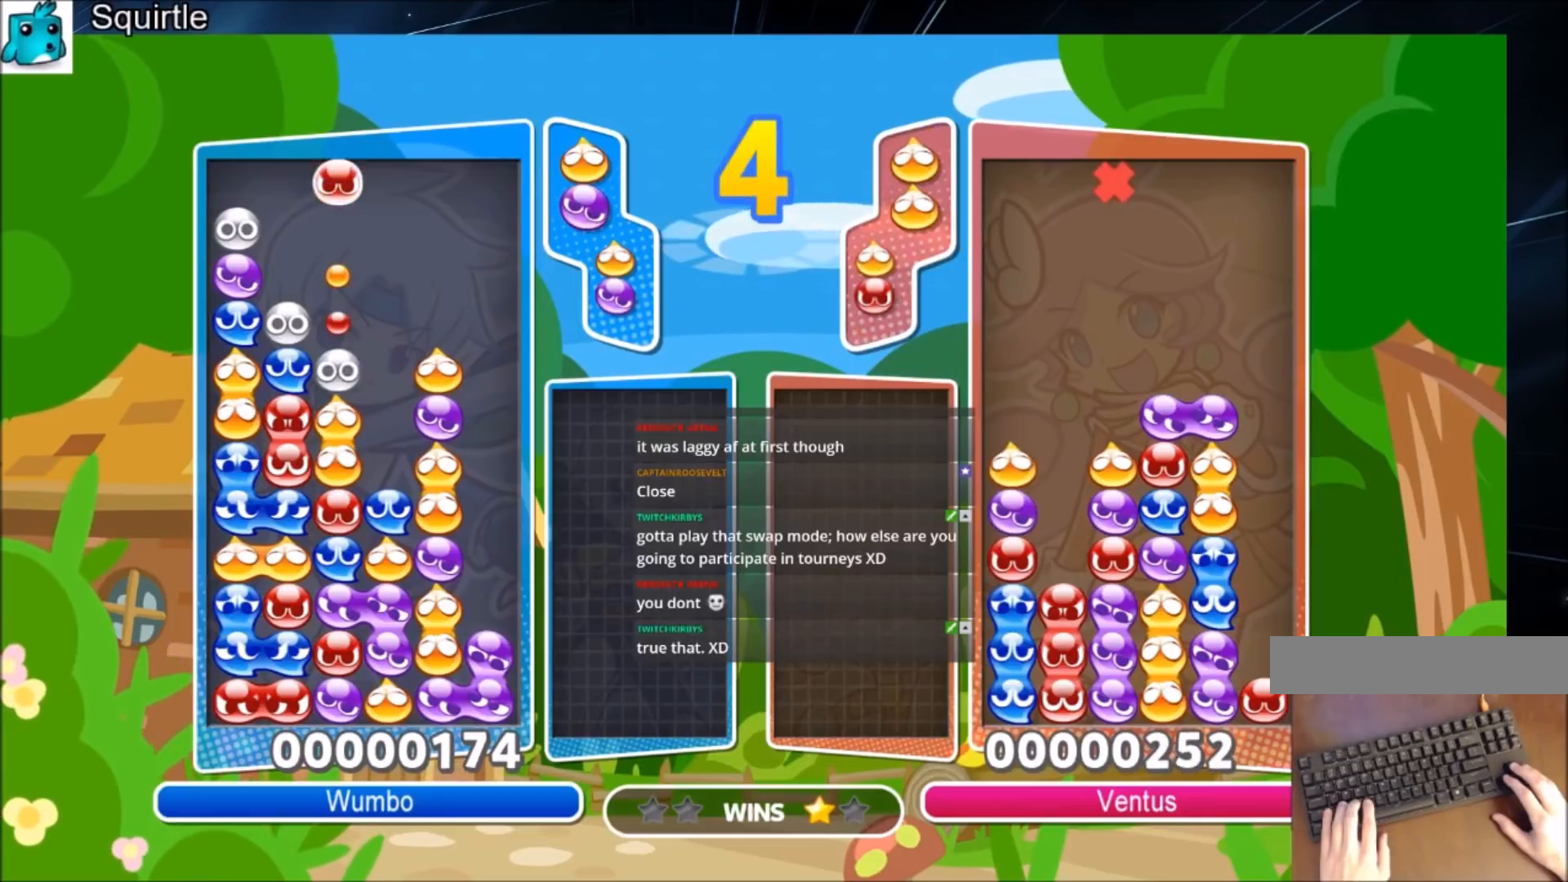
{"keys": [], "events": [[101, "x", "down"], [201, "x", "up"]]}
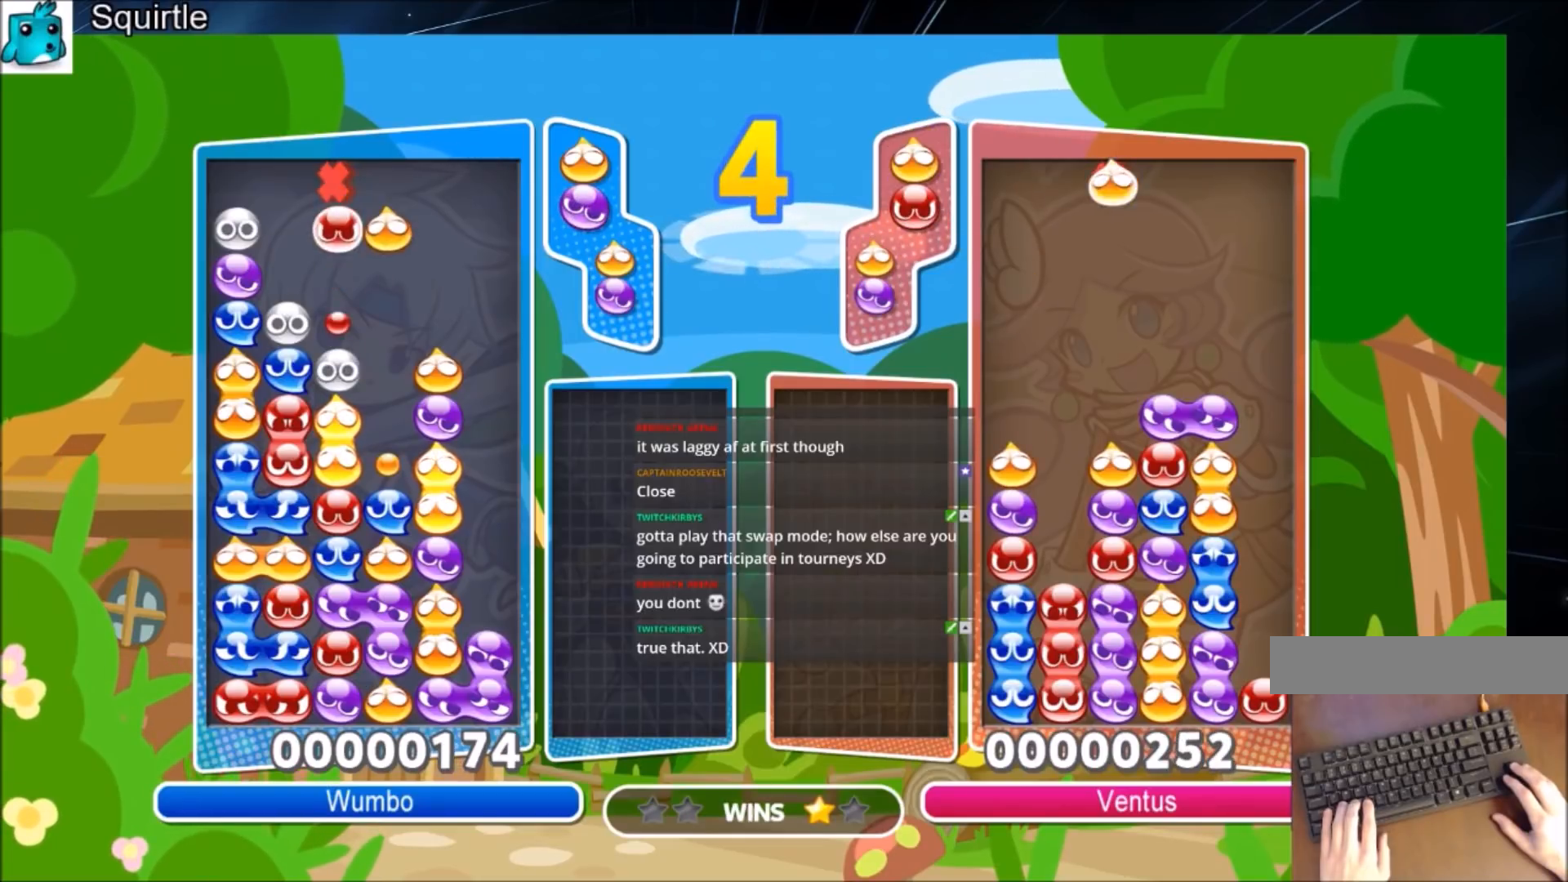
{"keys": [], "events": []}
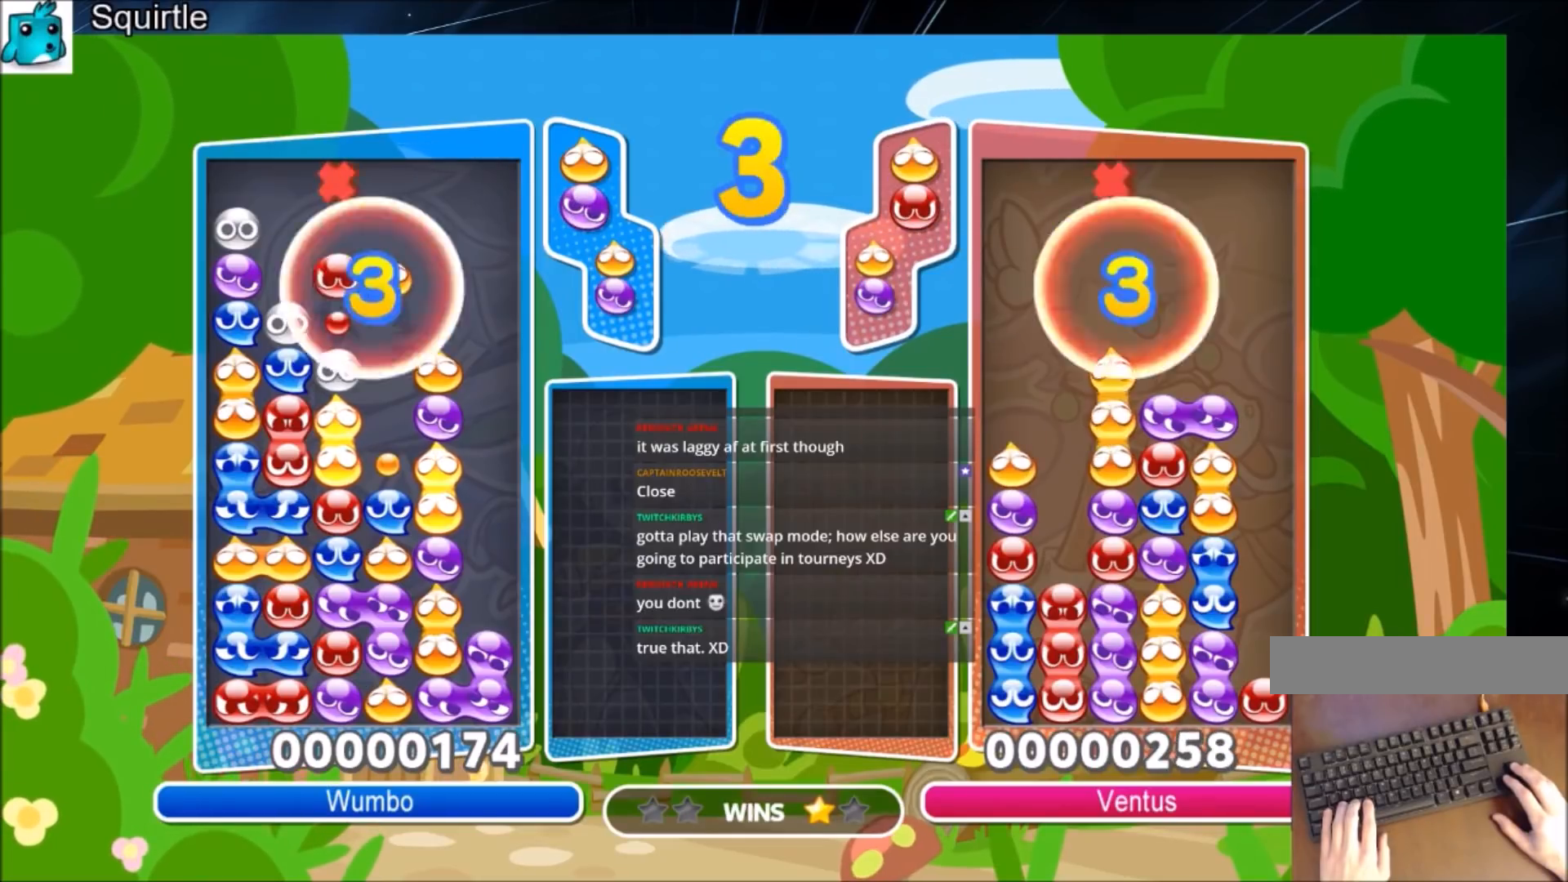
{"keys": ["up"], "events": [[401, "up", "down"]]}
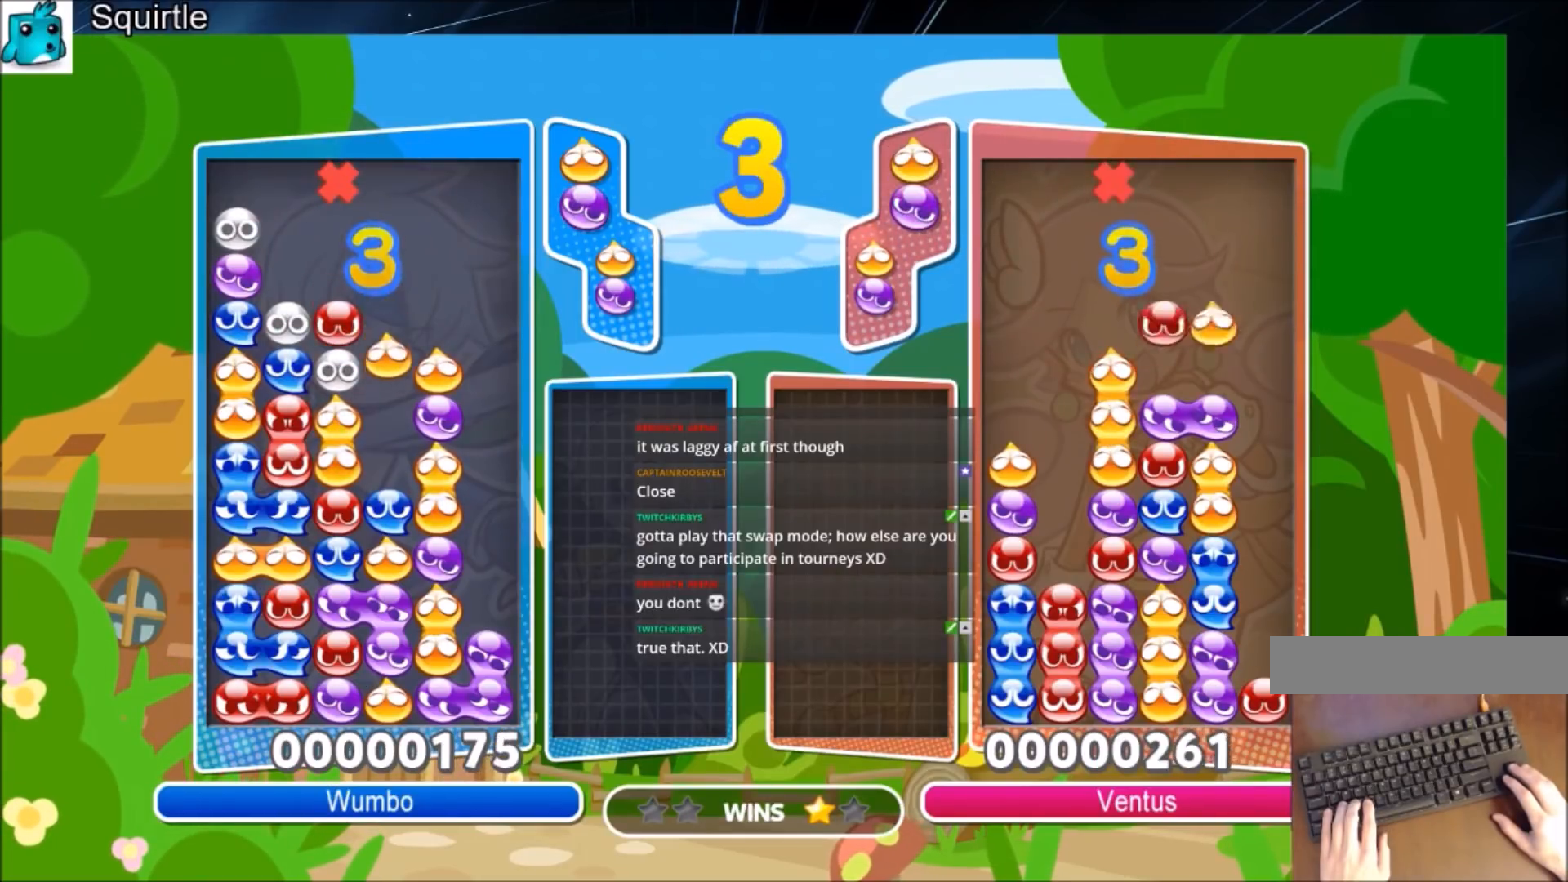
{"keys": [], "events": [[434, "up", "up"]]}